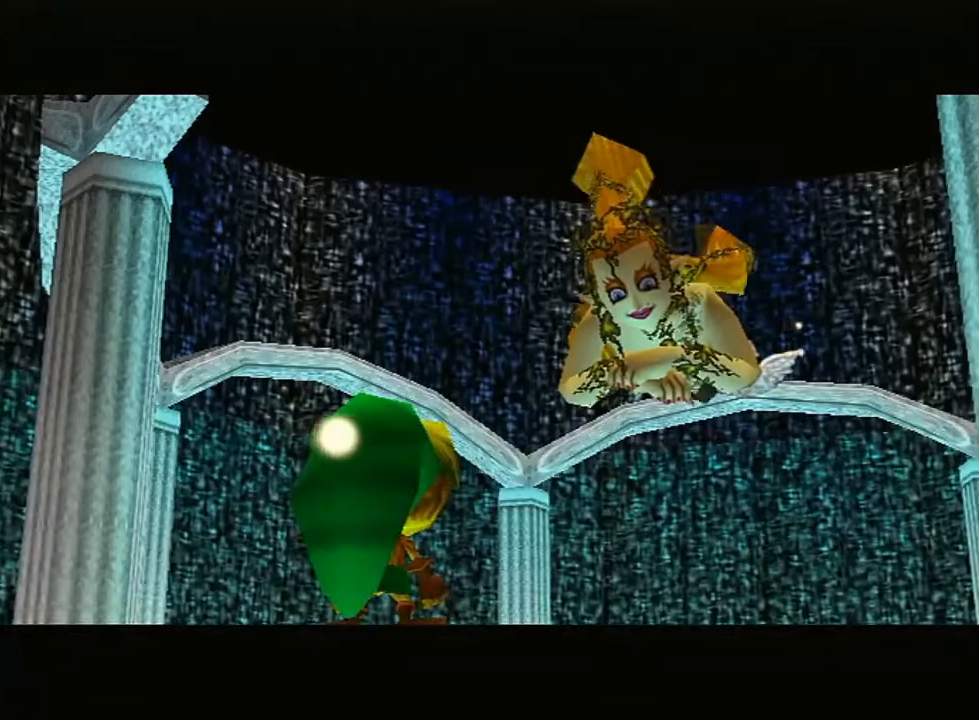
Gameplay with a controller (Nintendo layout); each line is a JSON object with the inputs held at the frame after it. "events" lists button and stick changes between this image and that frame as [ms after this image, input, new state], when the widget could be followed in between. Not read: L3 R3.
{"buttons": [], "left_stick": "center", "right_stick": "center", "events": [[417, "B", "down"], [500, "B", "up"]]}
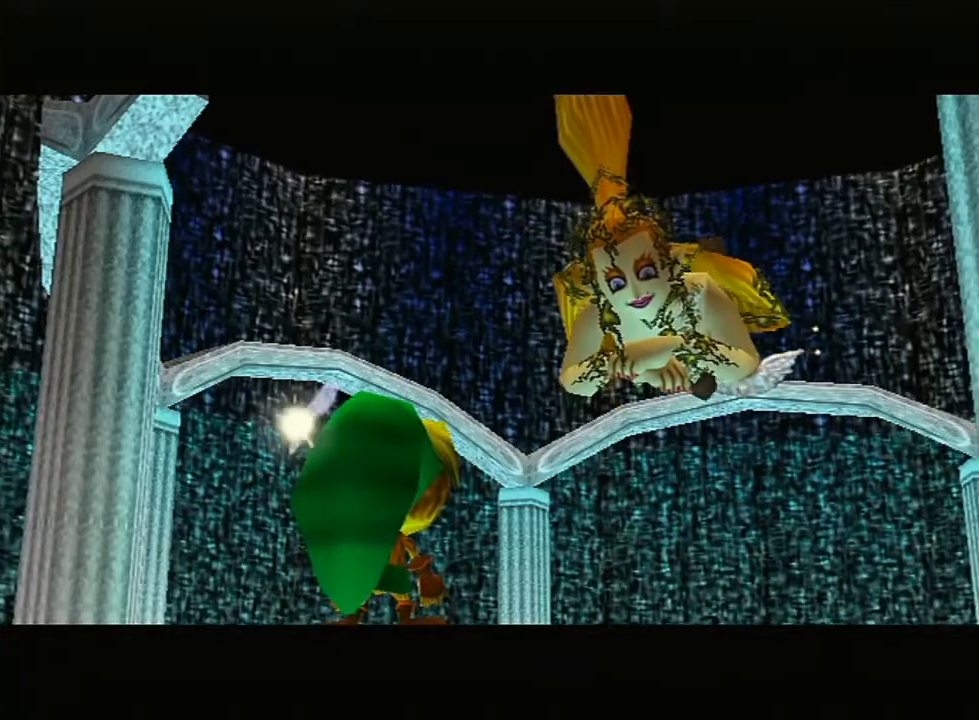
{"buttons": ["B"], "left_stick": "center", "right_stick": "center", "events": [[117, "B", "down"], [133, "B", "up"], [200, "B", "down"], [233, "B", "up"], [300, "B", "down"], [333, "B", "up"], [383, "B", "down"], [417, "B", "up"], [483, "B", "down"]]}
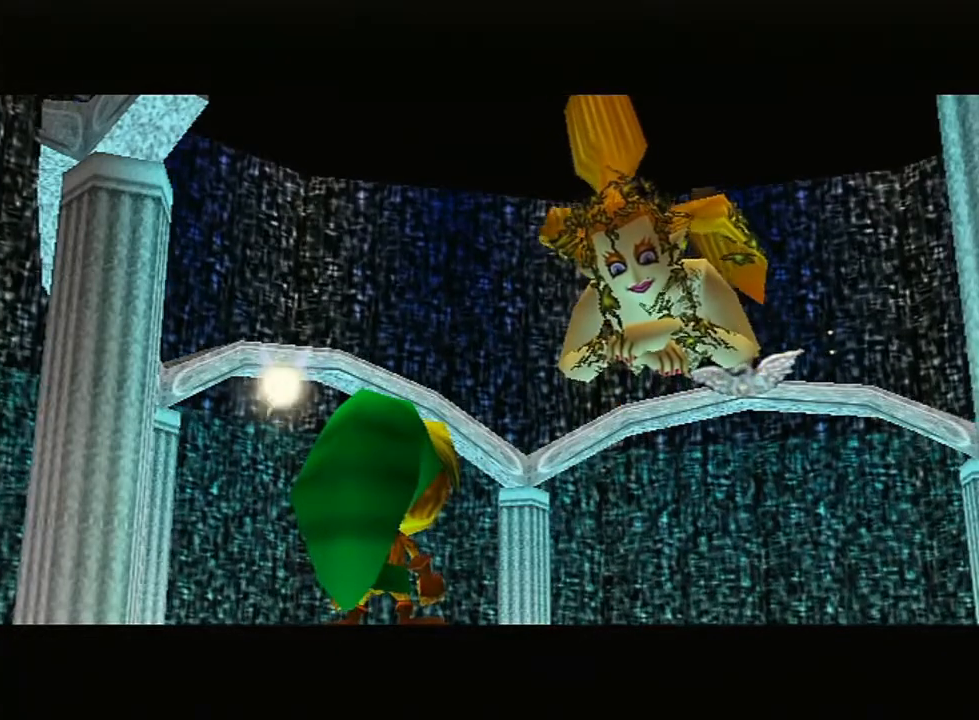
{"buttons": ["B"], "left_stick": "center", "right_stick": "center", "events": [[17, "B", "up"], [83, "B", "down"], [117, "B", "up"], [167, "B", "down"], [233, "B", "up"], [267, "B", "down"], [333, "B", "up"], [383, "B", "down"], [417, "B", "up"], [500, "B", "down"]]}
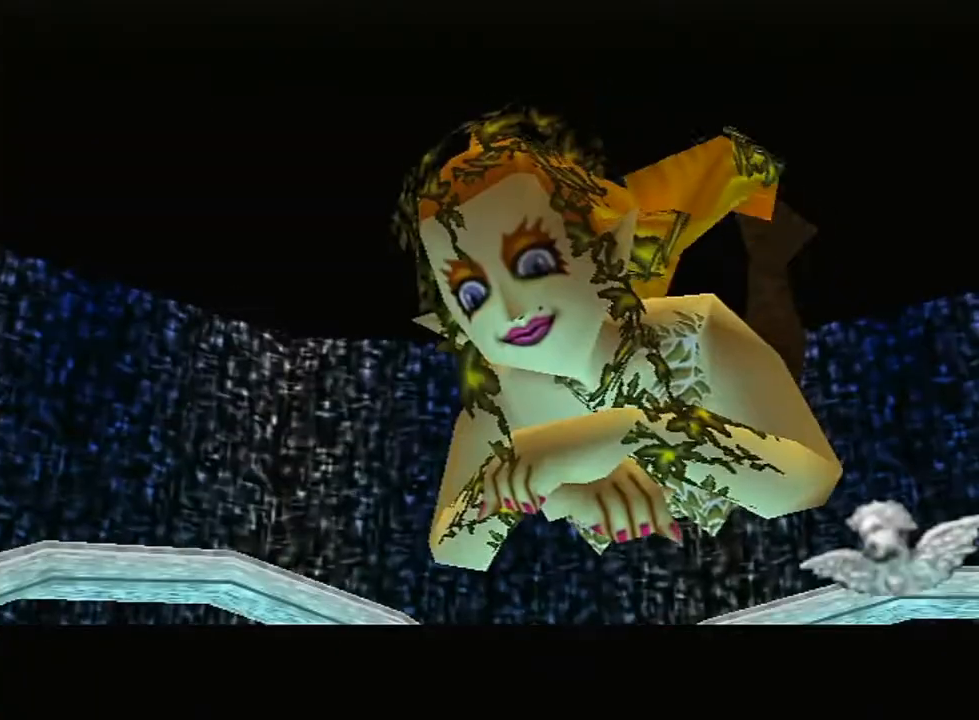
{"buttons": ["B"], "left_stick": "center", "right_stick": "center", "events": [[17, "B", "up"], [83, "B", "down"], [133, "B", "up"], [167, "B", "down"], [200, "B", "up"], [300, "B", "down"], [333, "B", "up"], [367, "B", "down"], [417, "B", "up"], [500, "B", "down"]]}
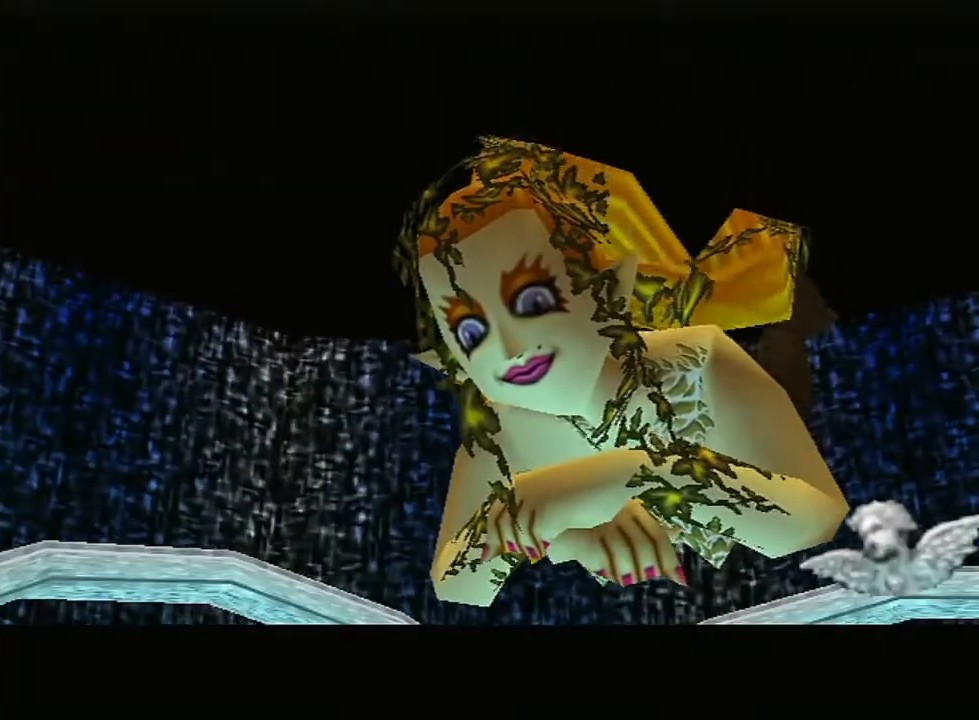
{"buttons": [], "left_stick": "center", "right_stick": "center", "events": [[17, "B", "up"], [83, "B", "down"], [133, "B", "up"], [200, "B", "down"], [233, "B", "up"], [300, "B", "down"], [367, "B", "up"], [383, "B", "down"], [433, "B", "up"]]}
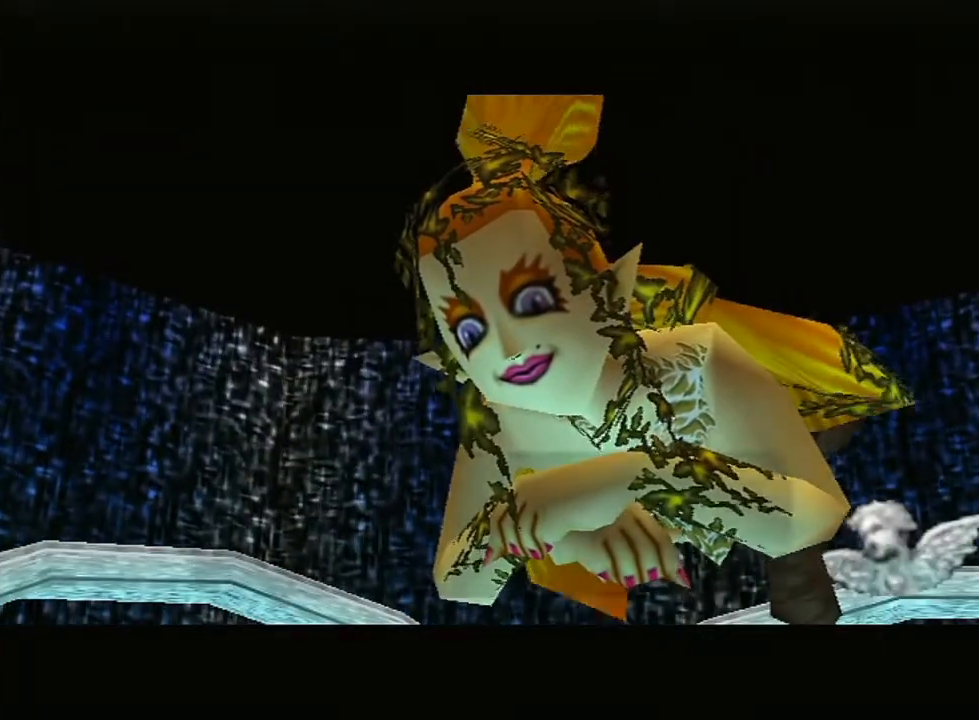
{"buttons": [], "left_stick": "center", "right_stick": "center", "events": [[17, "B", "down"], [50, "B", "up"], [117, "B", "down"], [133, "B", "up"], [200, "B", "down"], [267, "B", "up"], [333, "B", "down"], [367, "B", "up"], [417, "B", "down"], [483, "B", "up"]]}
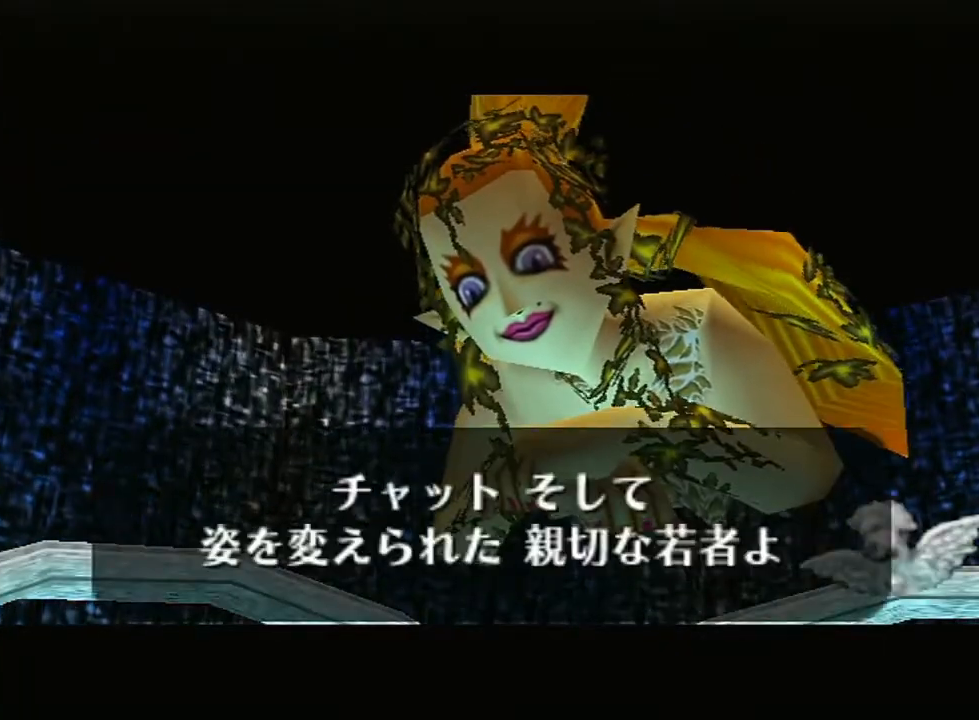
{"buttons": [], "left_stick": "center", "right_stick": "center", "events": [[50, "B", "down"], [83, "B", "up"], [133, "B", "down"], [167, "B", "up"], [233, "B", "down"], [267, "B", "up"], [333, "B", "down"], [383, "B", "up"], [467, "B", "down"], [500, "B", "up"]]}
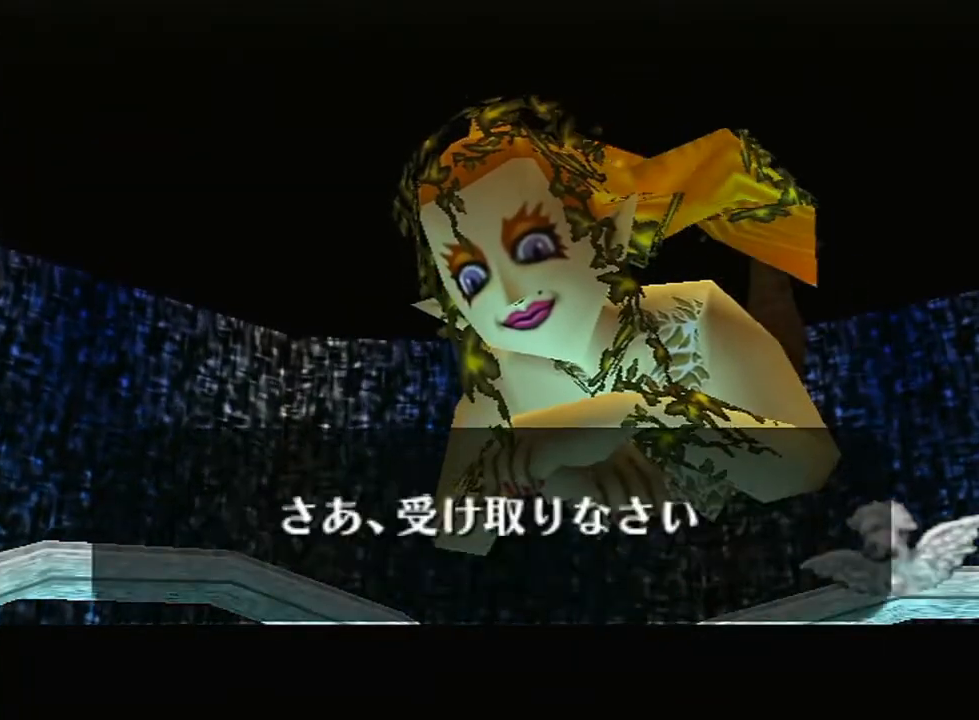
{"buttons": [], "left_stick": "center", "right_stick": "center", "events": [[50, "B", "down"], [83, "B", "up"], [133, "B", "down"], [267, "B", "up"]]}